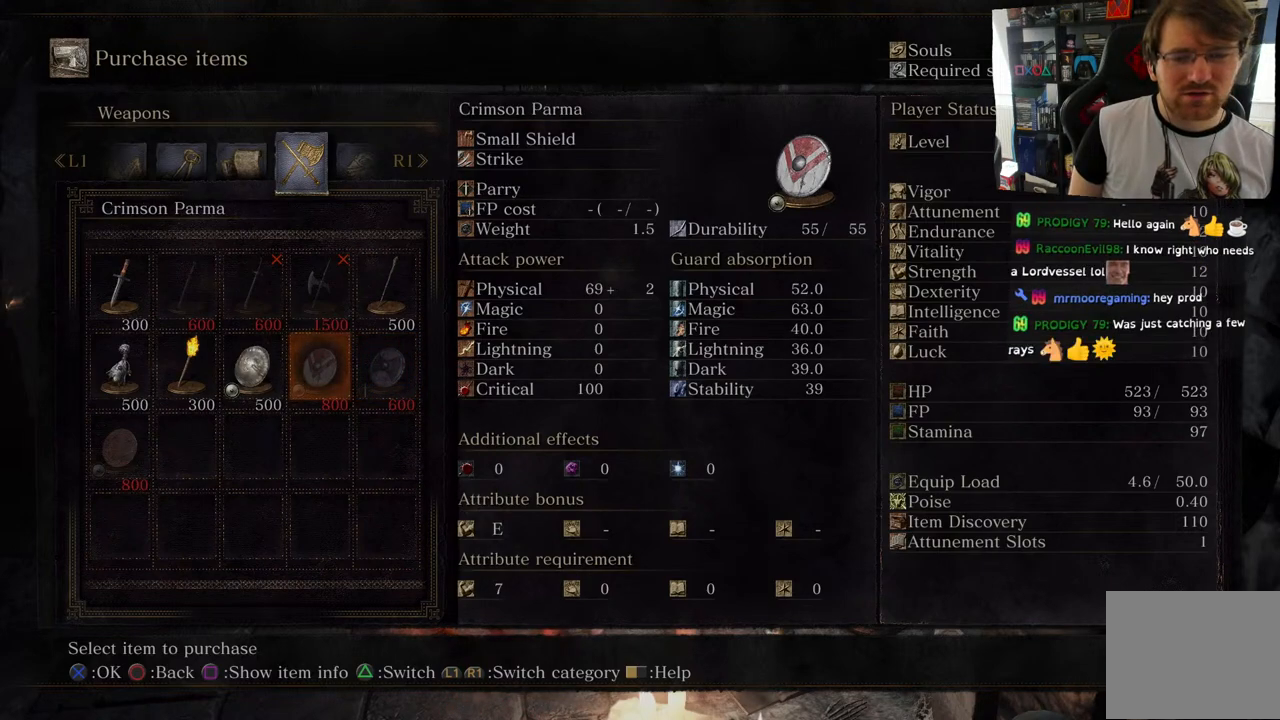
Gameplay with a controller (PlayStation layout); each line is a JSON object with the inputs held at the frame after it. "events" lists button and stick changes between this image and that frame as [ms after this image, input, new state], when the widget could be followed in between.
{"buttons": [], "left_stick": "center", "right_stick": "center", "events": [[17, "DPAD_LEFT", "down"], [133, "DPAD_LEFT", "up"], [450, "DPAD_LEFT", "down"], [483, "DPAD_LEFT", "up"]]}
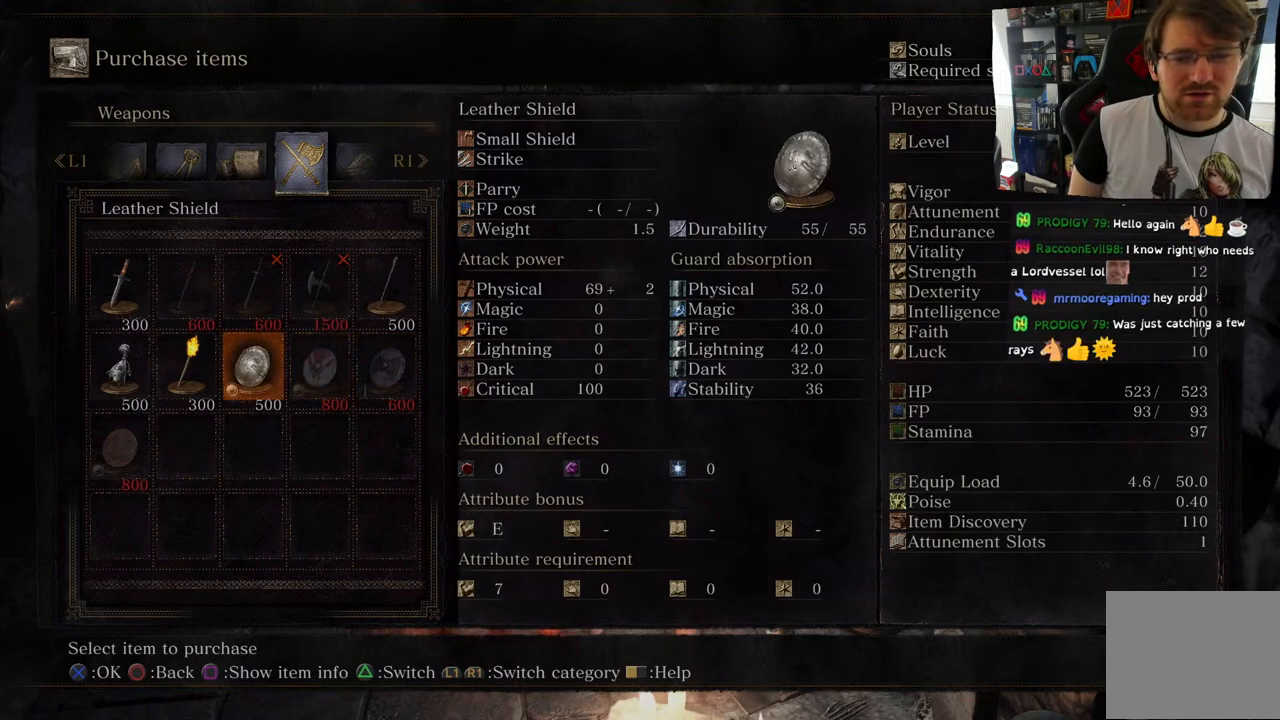
{"buttons": ["DPAD_DOWN"], "left_stick": "center", "right_stick": "center", "events": [[200, "DPAD_LEFT", "down"], [333, "DPAD_LEFT", "up"], [483, "DPAD_DOWN", "down"]]}
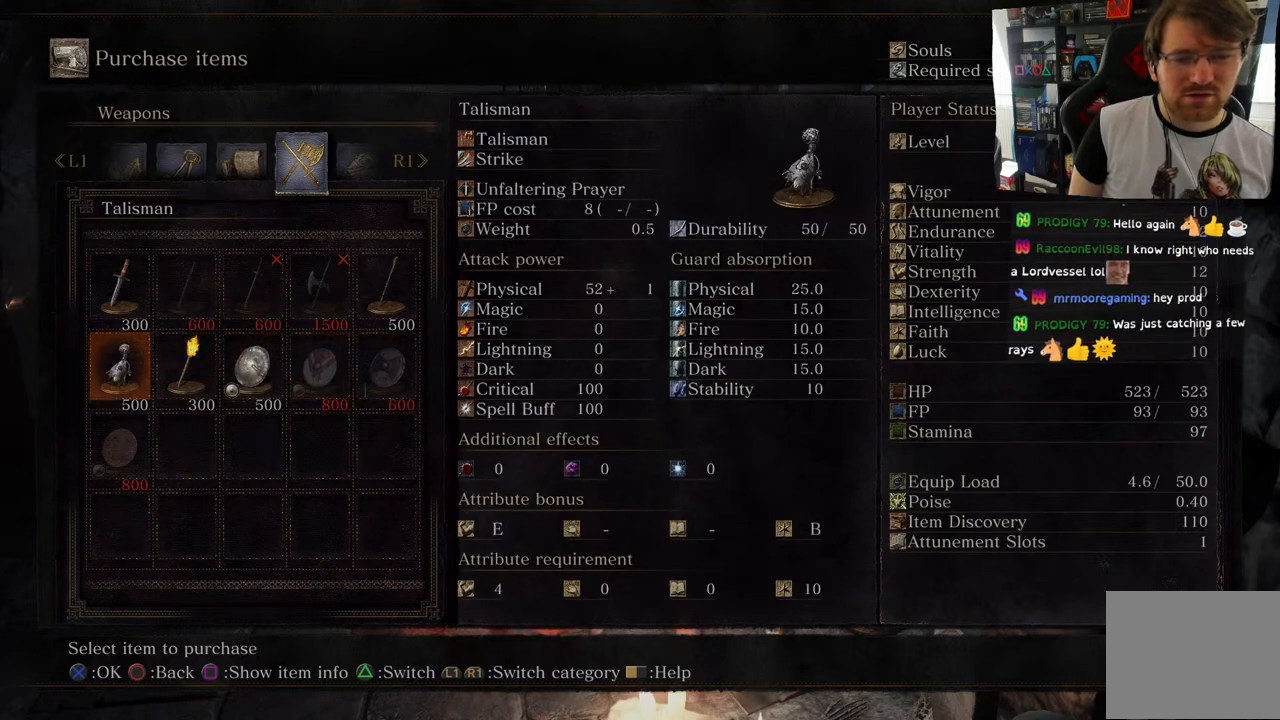
{"buttons": [], "left_stick": "center", "right_stick": "center", "events": [[133, "DPAD_DOWN", "up"]]}
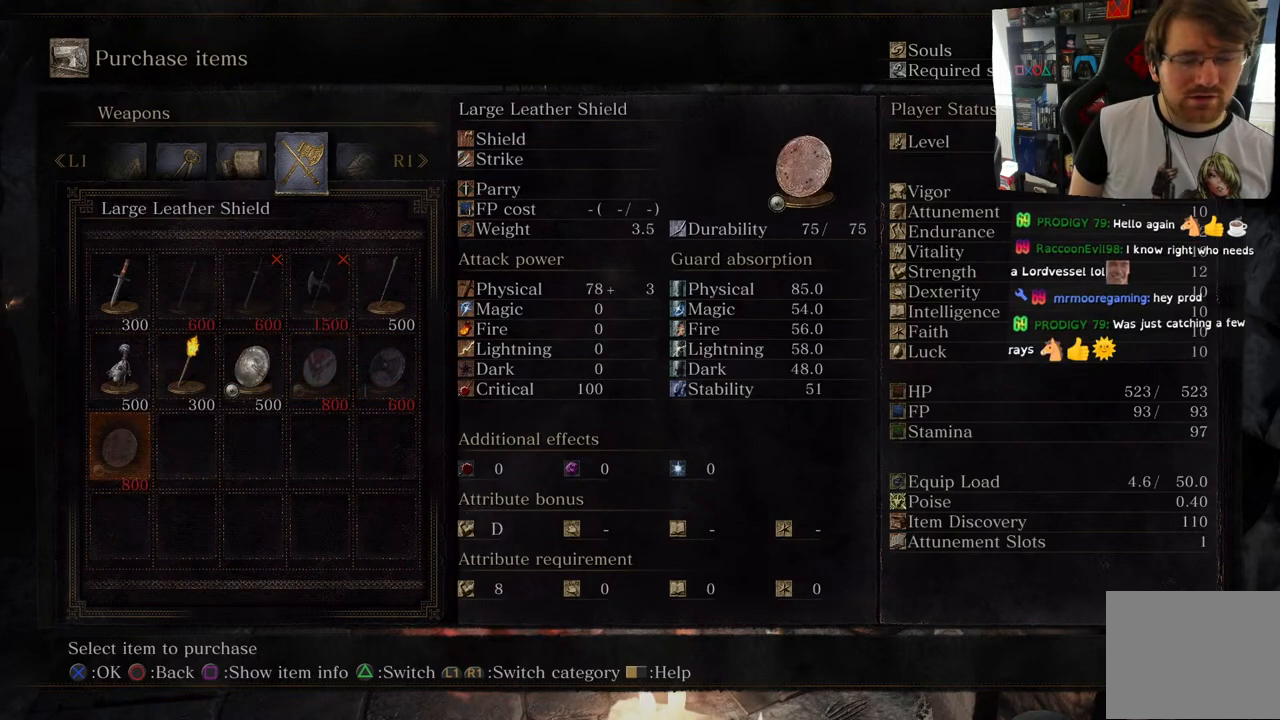
{"buttons": [], "left_stick": "center", "right_stick": "center", "events": []}
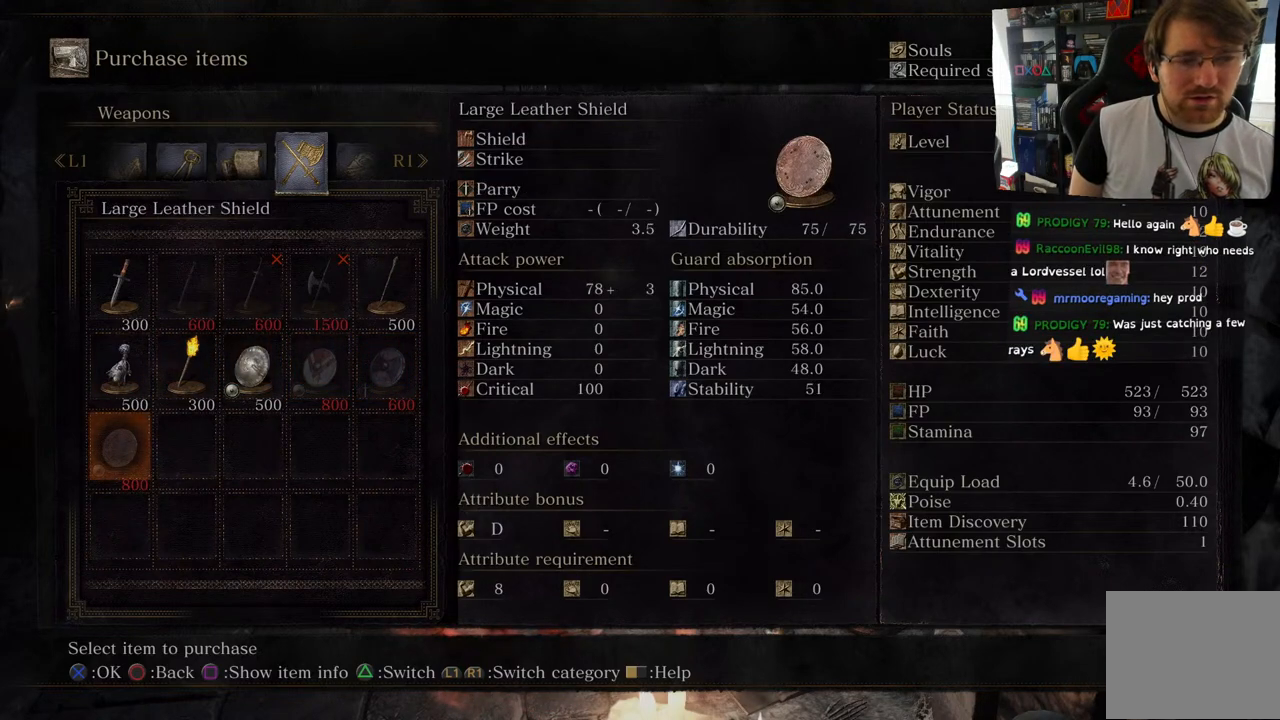
{"buttons": [], "left_stick": "center", "right_stick": "center", "events": []}
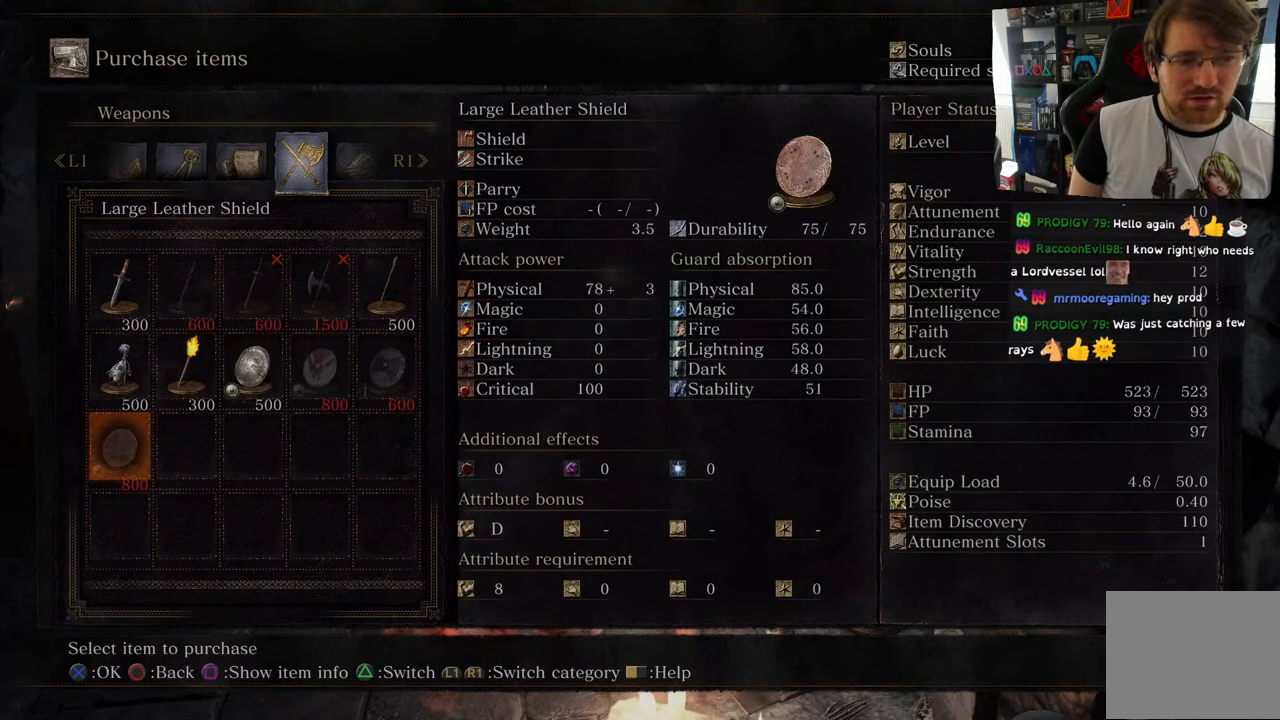
{"buttons": [], "left_stick": "center", "right_stick": "center", "events": []}
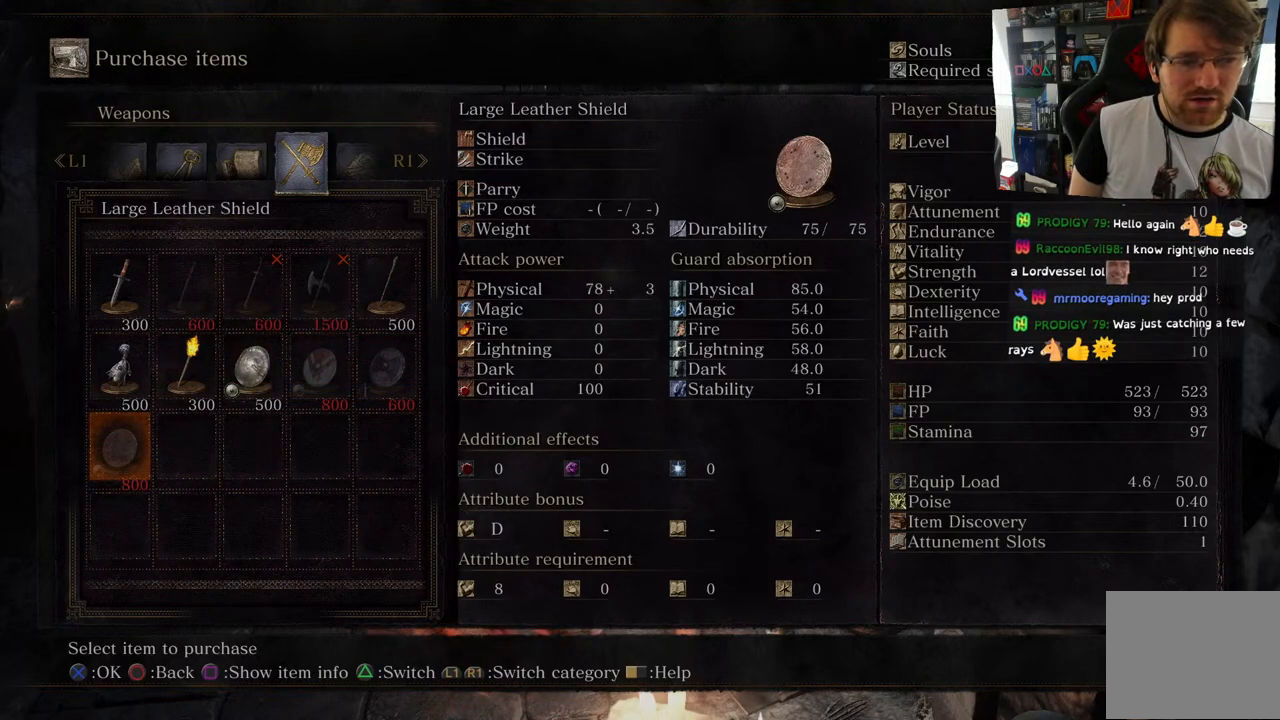
{"buttons": [], "left_stick": "center", "right_stick": "center", "events": []}
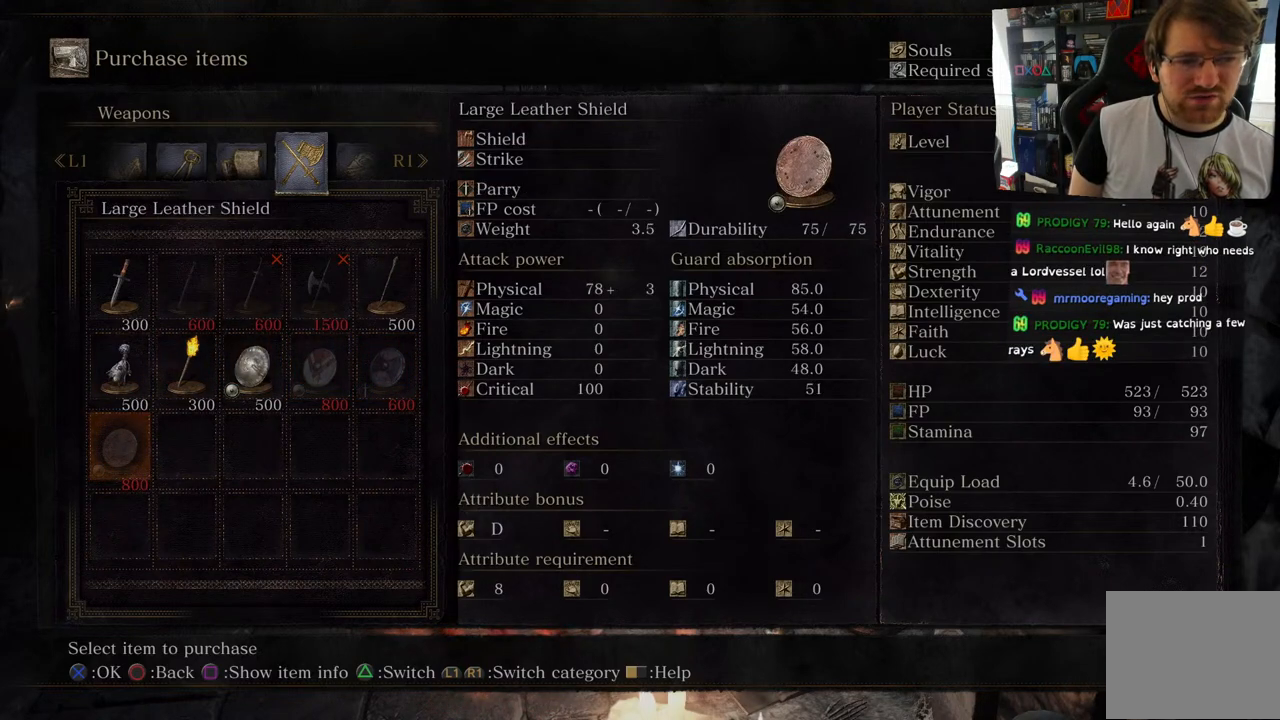
{"buttons": [], "left_stick": "center", "right_stick": "center", "events": []}
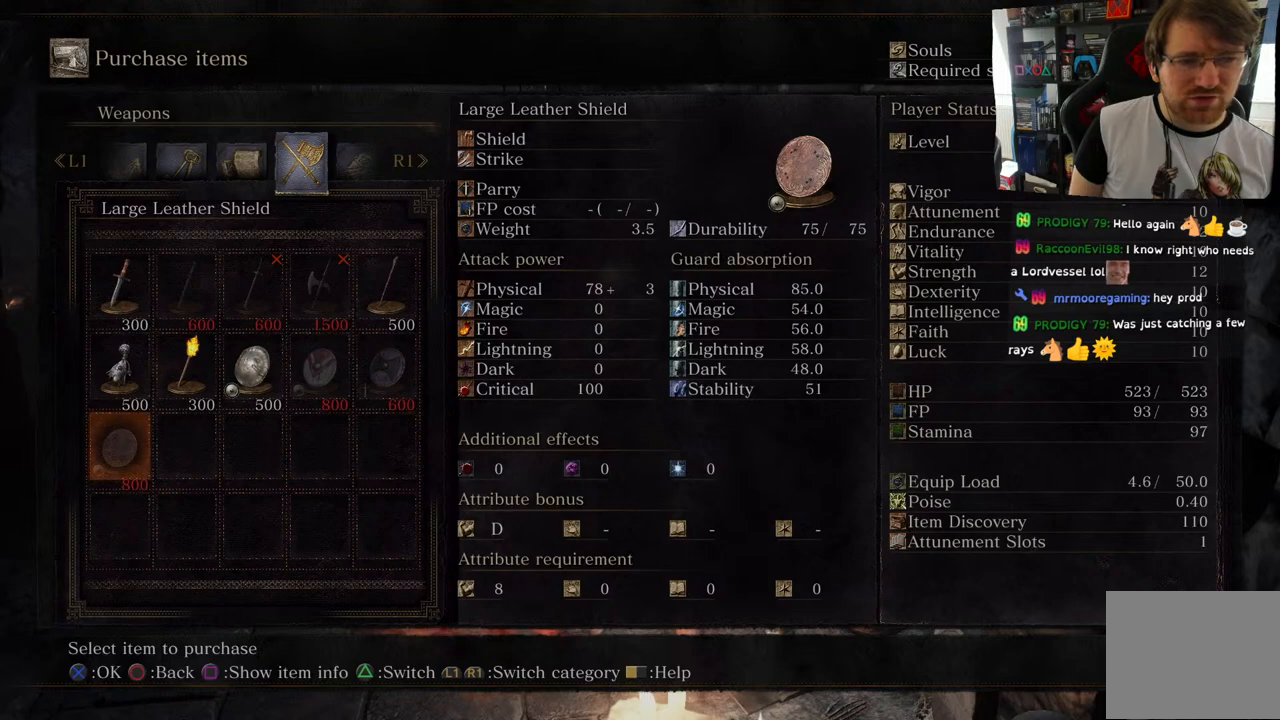
{"buttons": [], "left_stick": "center", "right_stick": "center", "events": []}
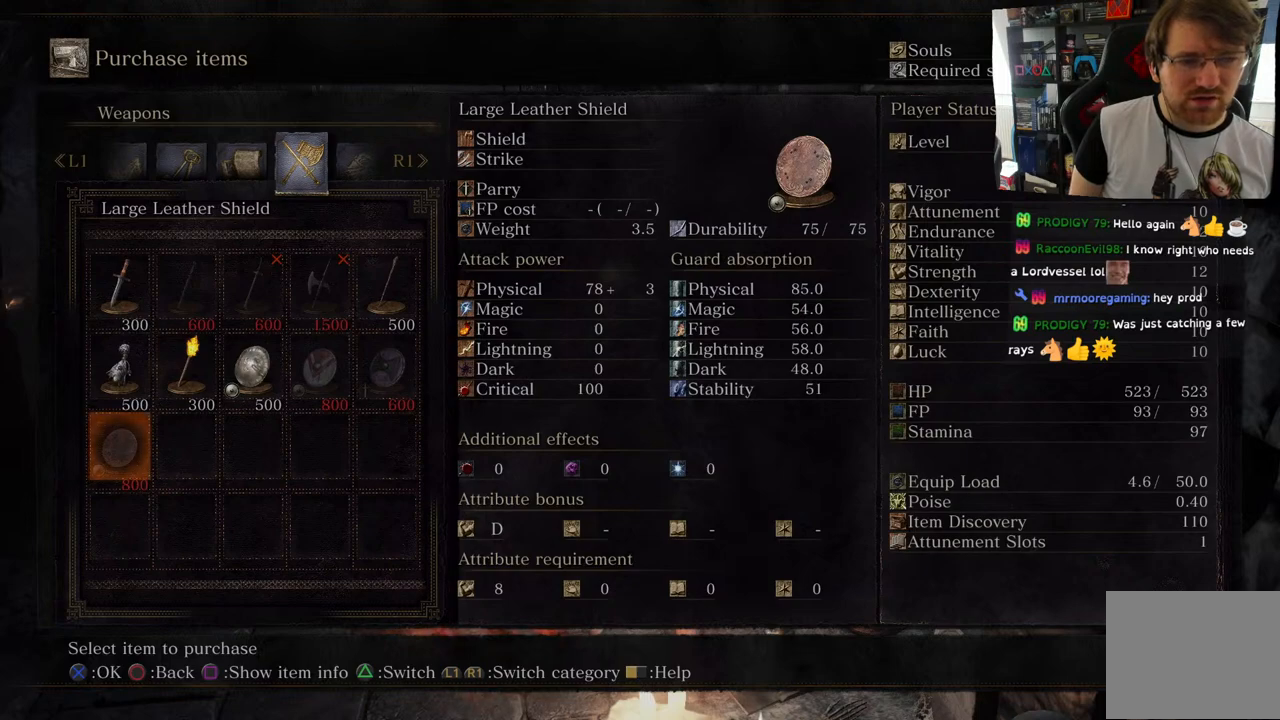
{"buttons": [], "left_stick": "center", "right_stick": "center", "events": []}
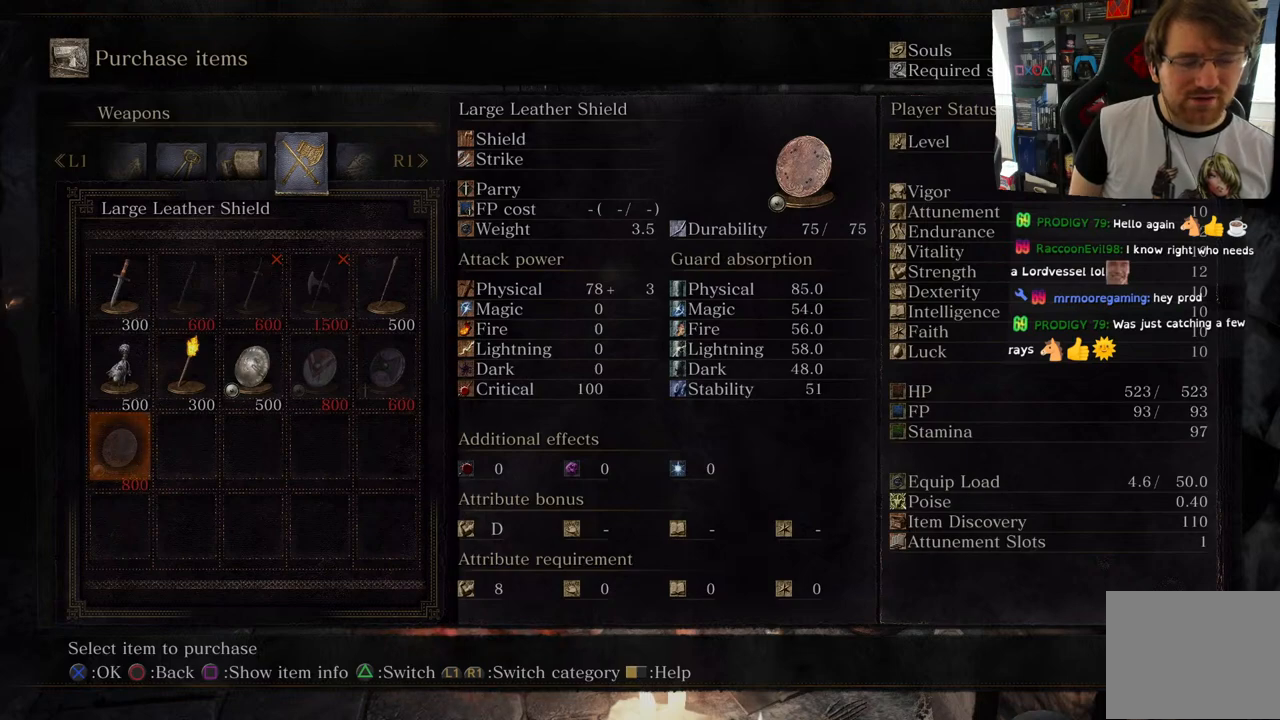
{"buttons": [], "left_stick": "center", "right_stick": "center", "events": []}
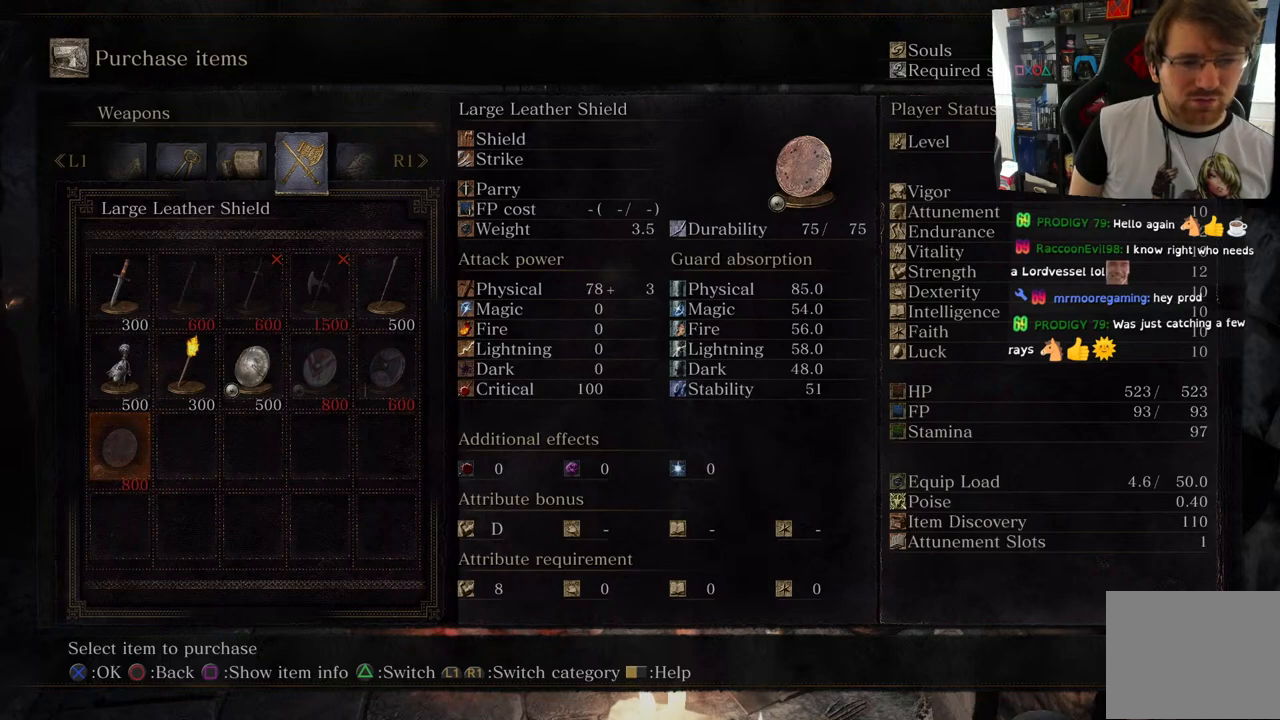
{"buttons": [], "left_stick": "center", "right_stick": "center", "events": []}
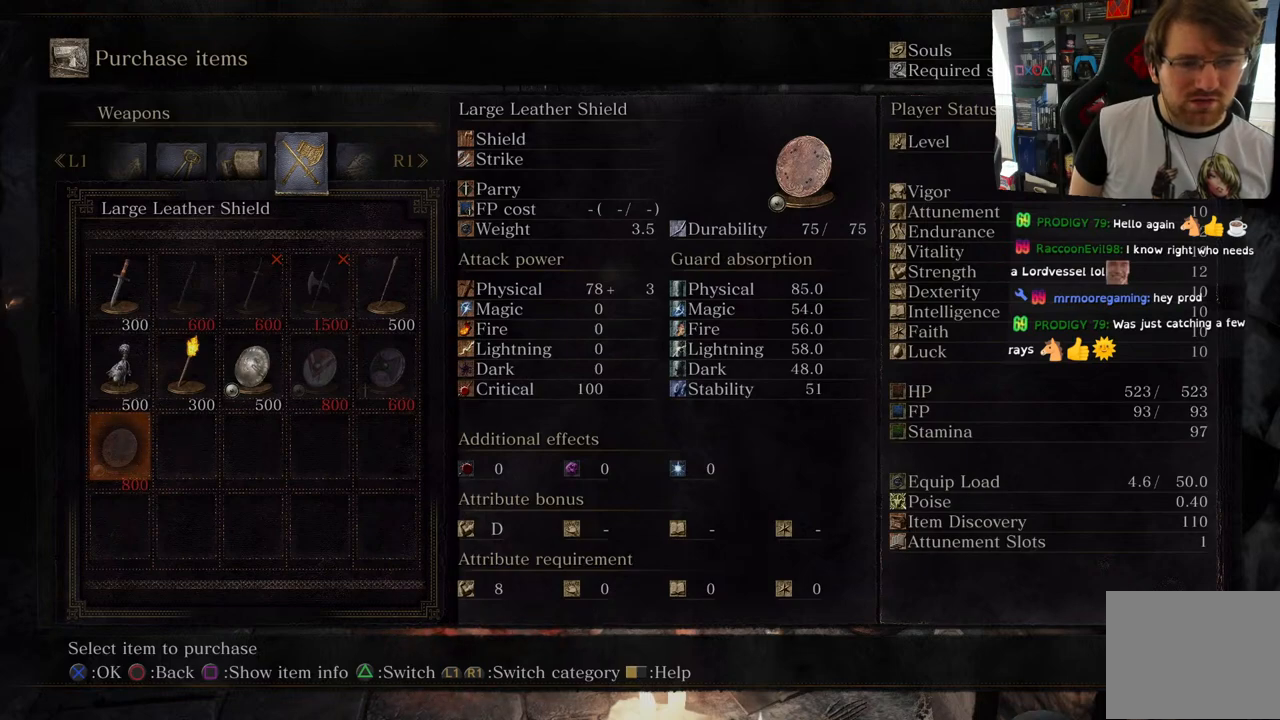
{"buttons": ["DPAD_RIGHT"], "left_stick": "center", "right_stick": "center", "events": [[83, "DPAD_UP", "down"], [233, "DPAD_UP", "up"], [467, "DPAD_RIGHT", "down"]]}
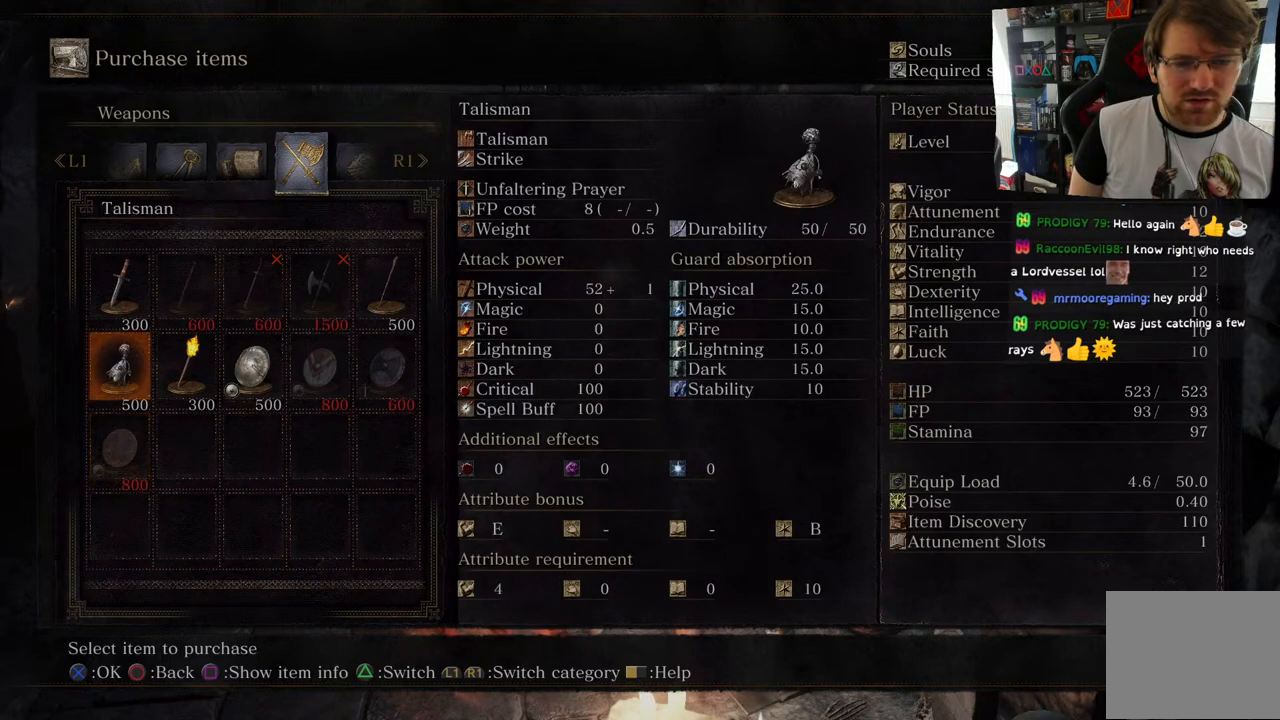
{"buttons": ["DPAD_RIGHT"], "left_stick": "center", "right_stick": "center", "events": [[100, "DPAD_RIGHT", "up"], [200, "DPAD_RIGHT", "down"], [317, "DPAD_RIGHT", "up"], [400, "DPAD_RIGHT", "down"]]}
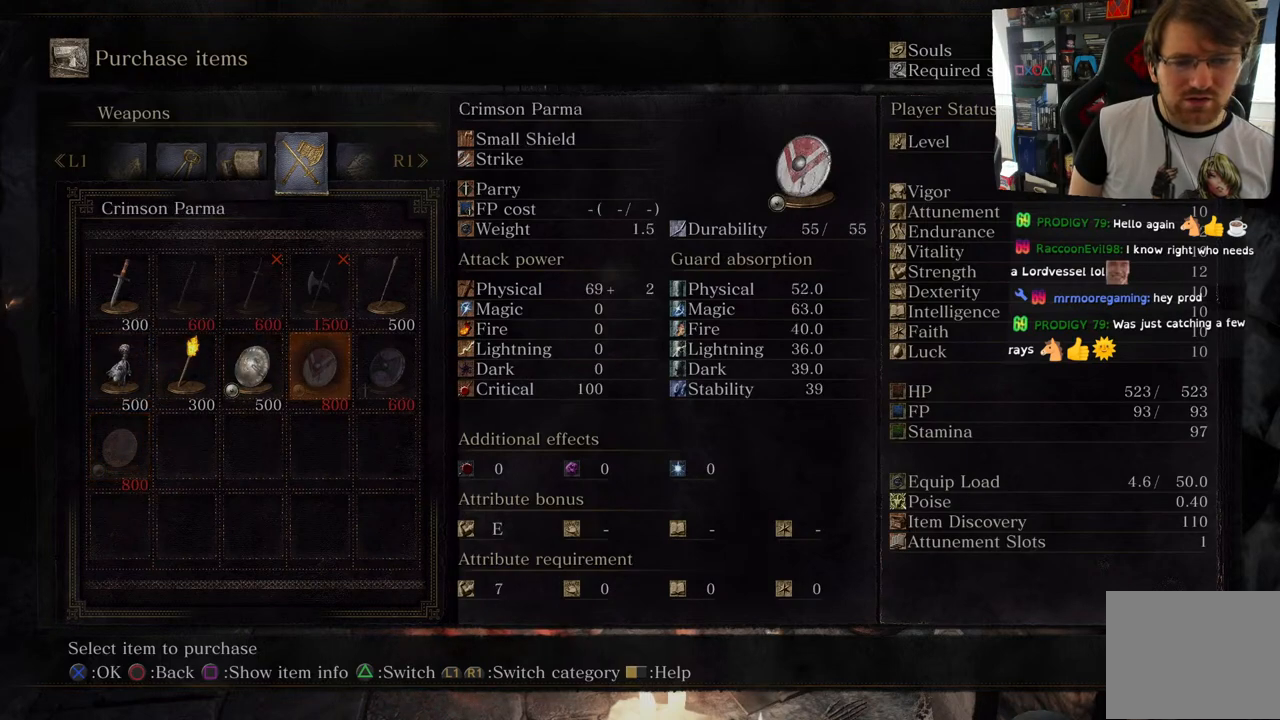
{"buttons": [], "left_stick": "center", "right_stick": "center", "events": [[50, "DPAD_RIGHT", "up"]]}
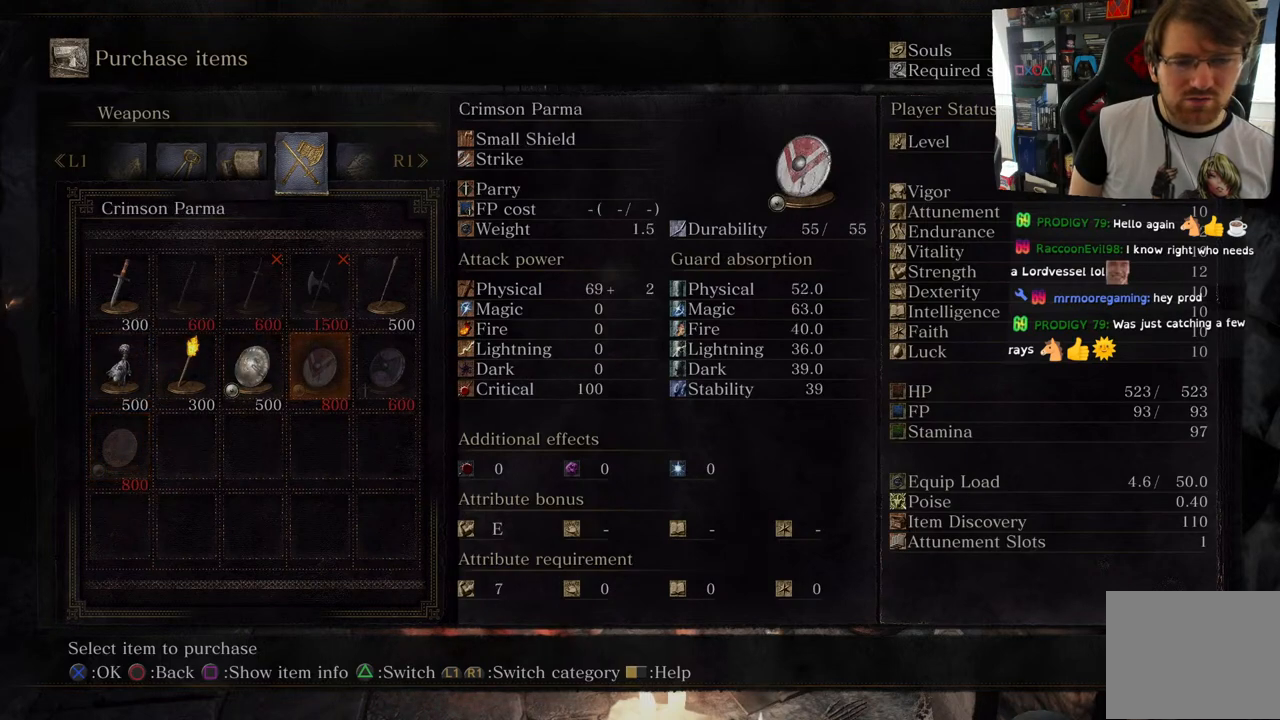
{"buttons": [], "left_stick": "center", "right_stick": "center", "events": []}
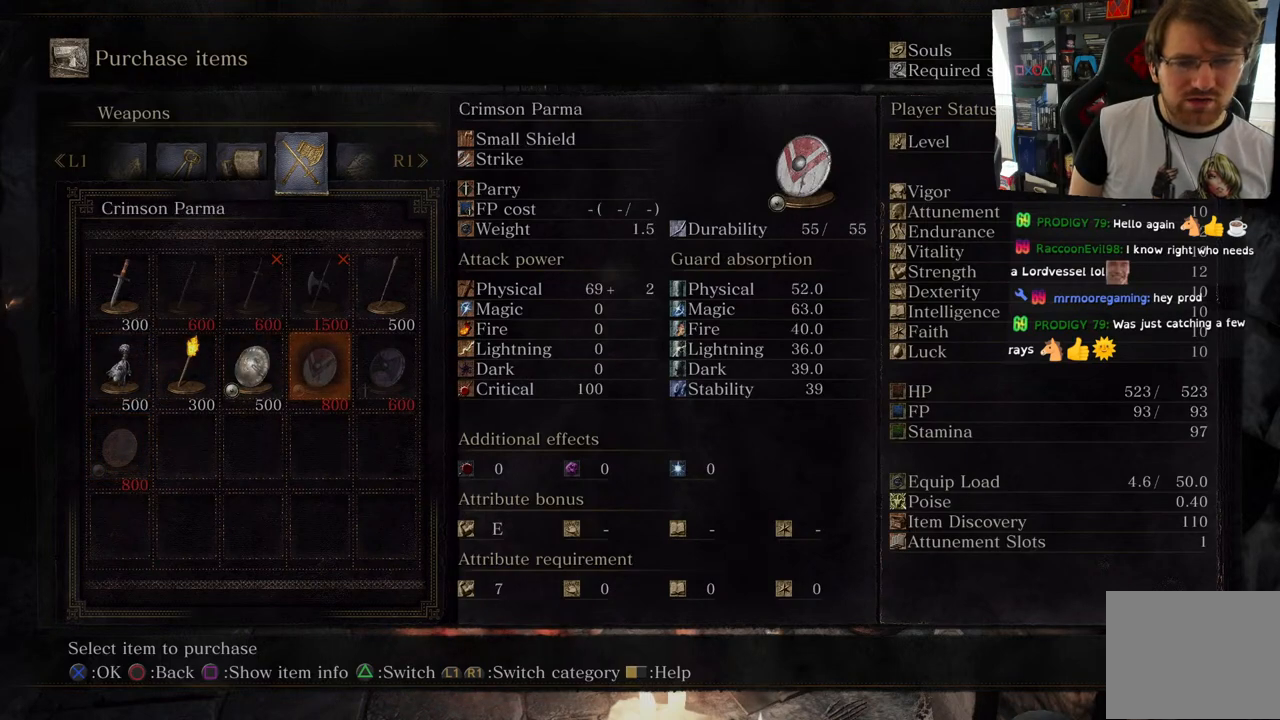
{"buttons": ["DPAD_UP"], "left_stick": "center", "right_stick": "center", "events": [[417, "DPAD_UP", "down"]]}
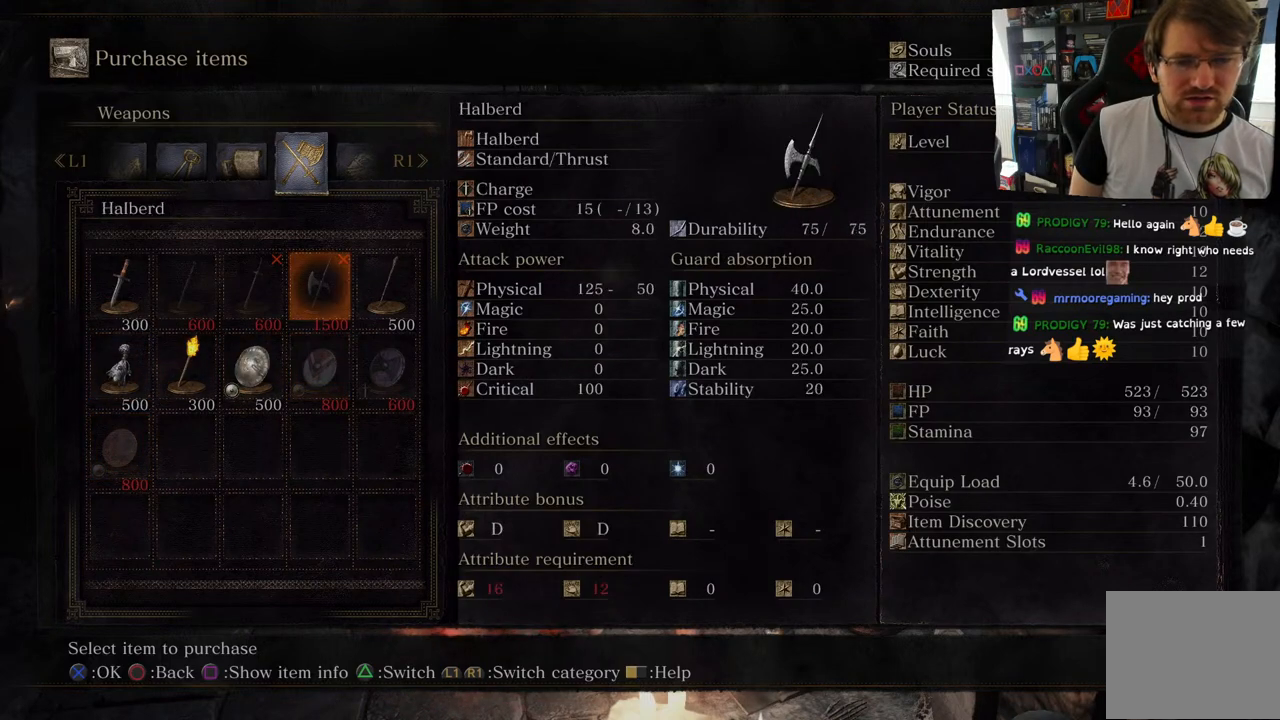
{"buttons": [], "left_stick": "center", "right_stick": "center", "events": [[50, "DPAD_UP", "up"]]}
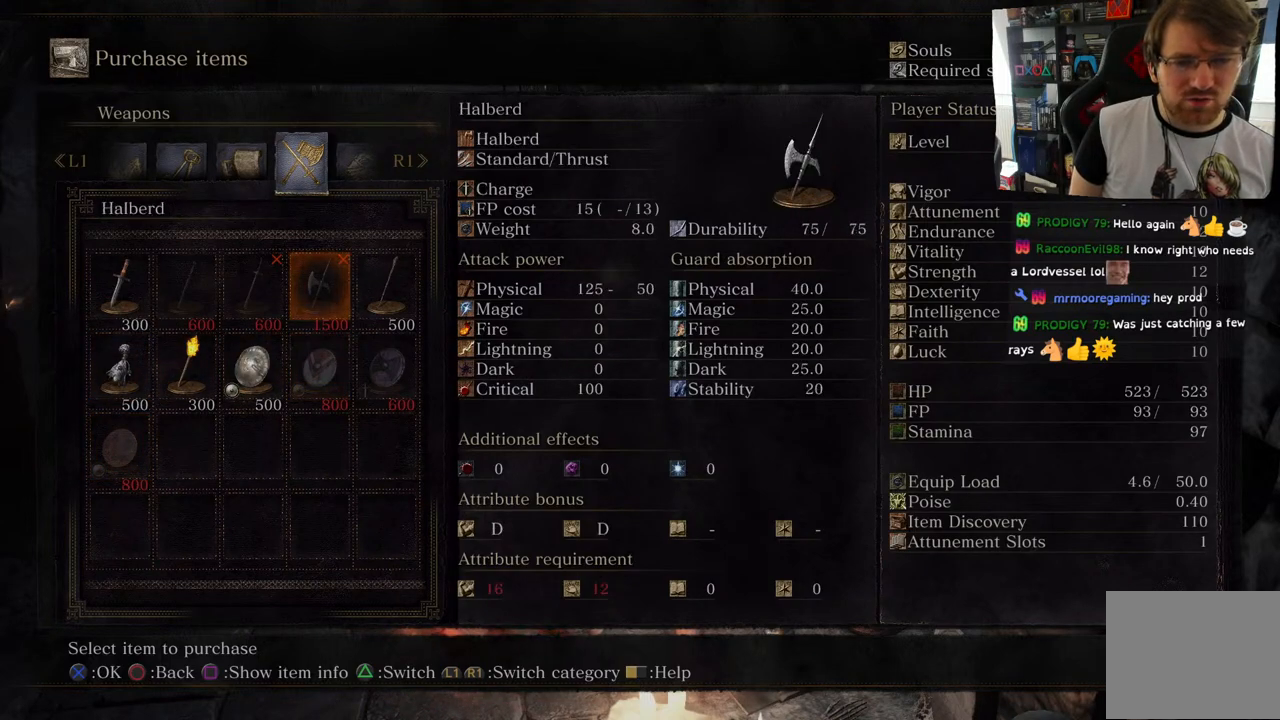
{"buttons": [], "left_stick": "center", "right_stick": "center", "events": [[33, "DPAD_RIGHT", "down"], [217, "DPAD_RIGHT", "up"]]}
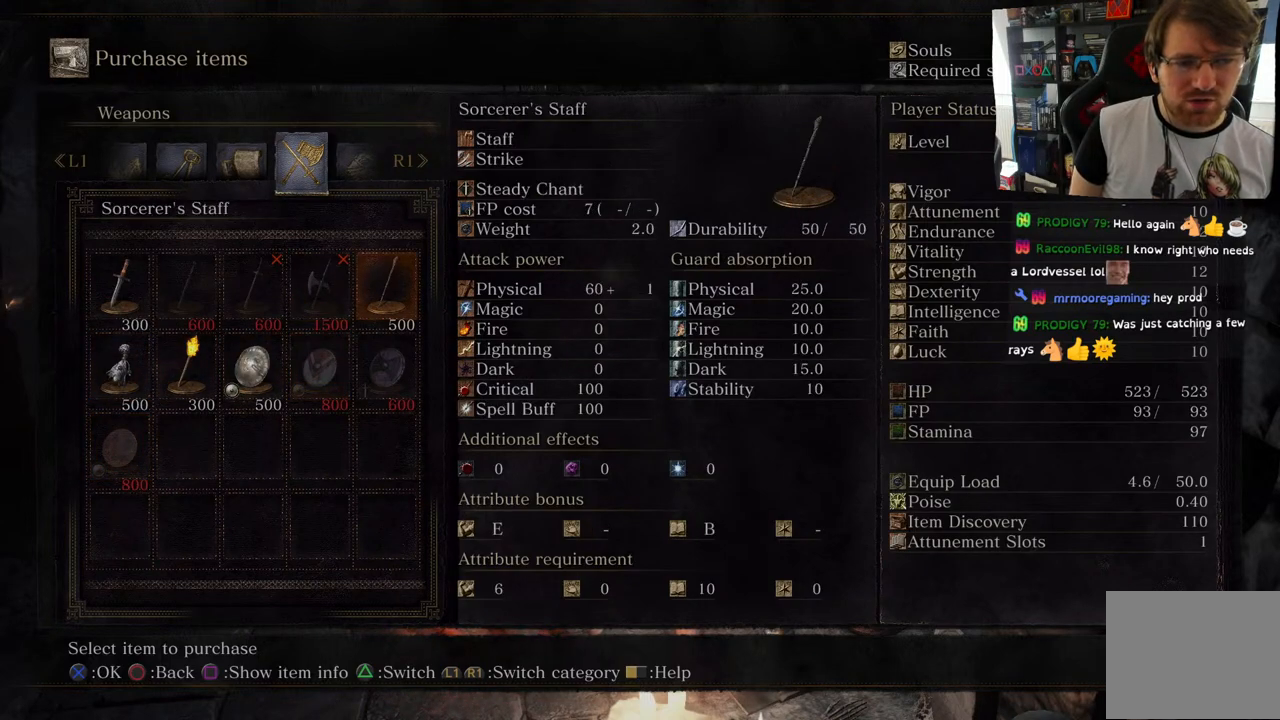
{"buttons": [], "left_stick": "center", "right_stick": "center", "events": []}
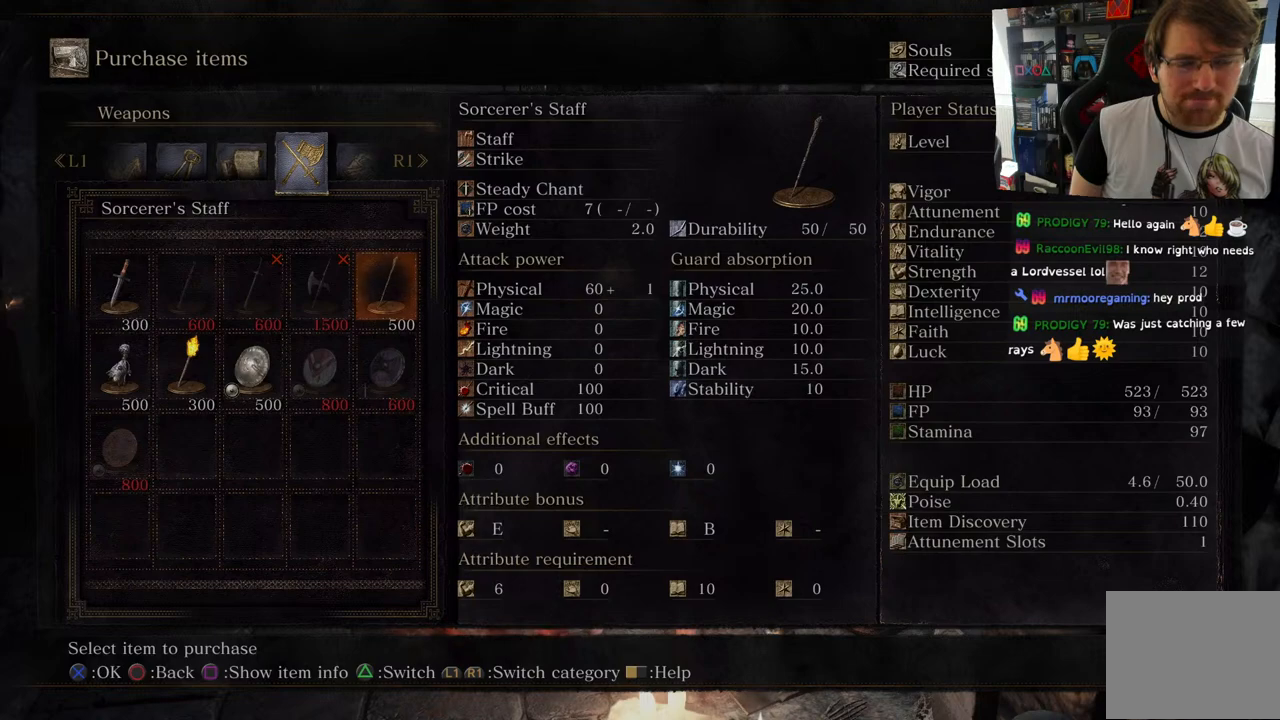
{"buttons": [], "left_stick": "center", "right_stick": "center", "events": []}
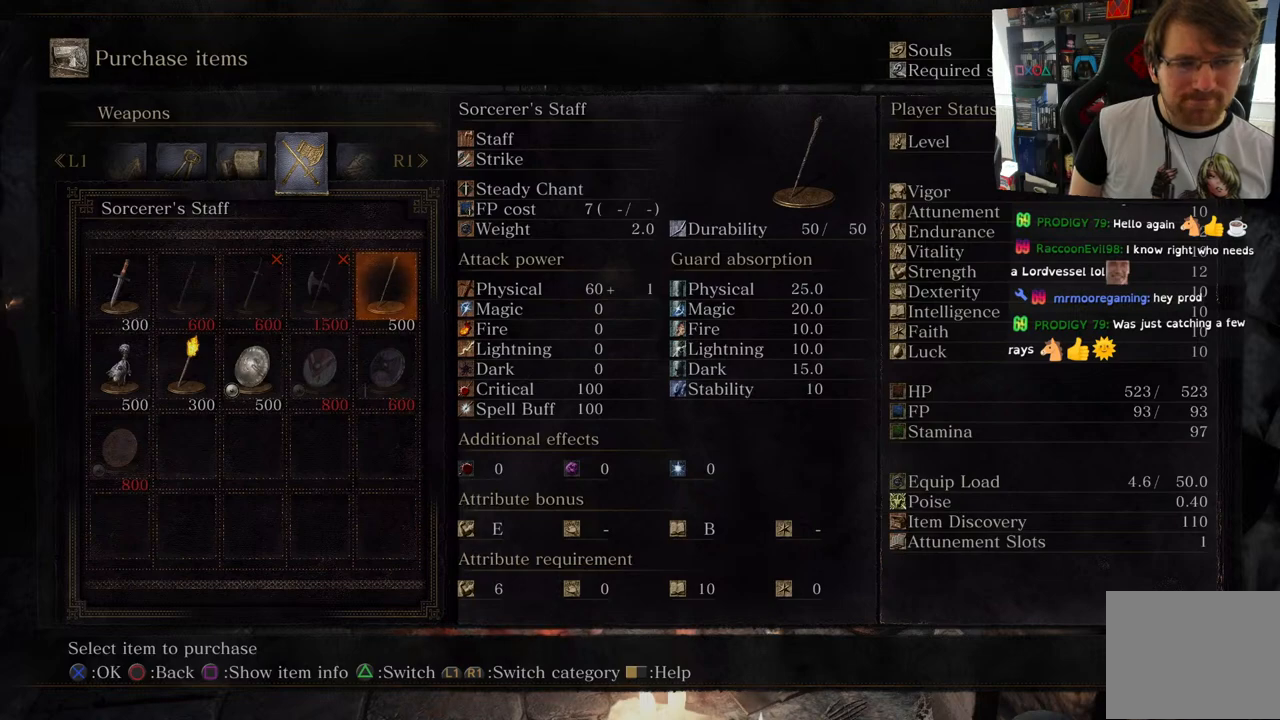
{"buttons": [], "left_stick": "center", "right_stick": "center", "events": []}
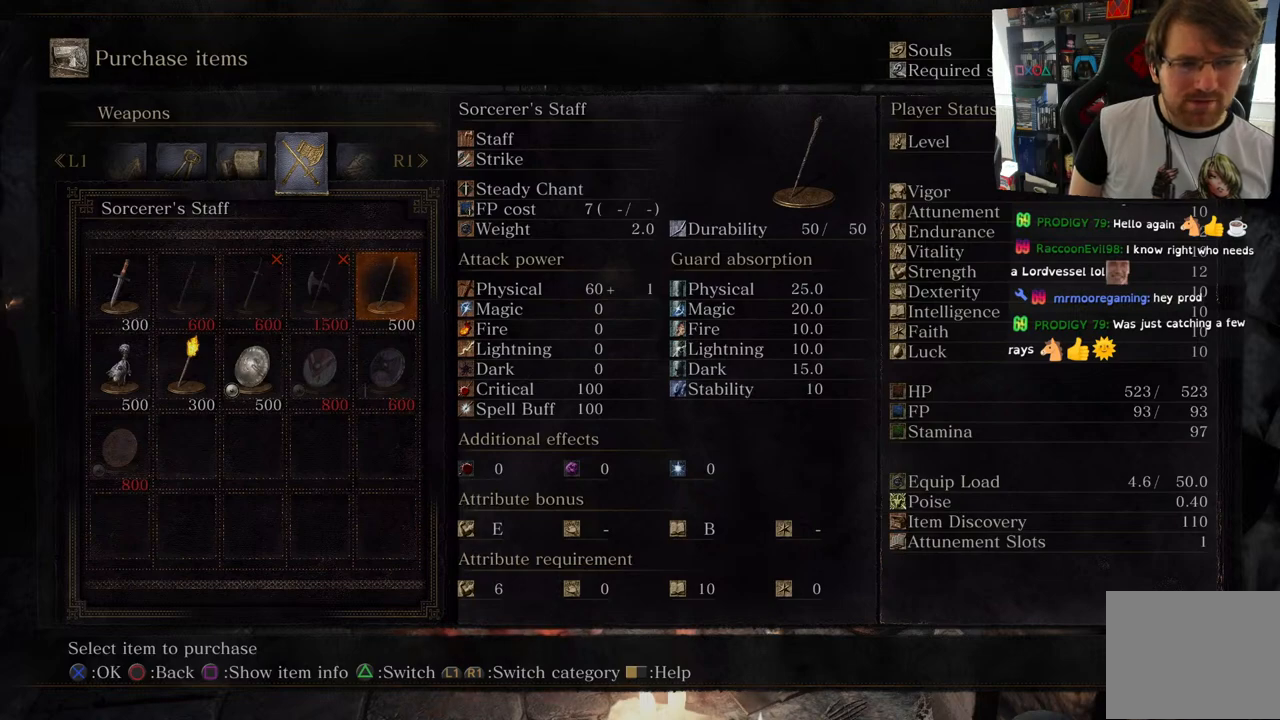
{"buttons": [], "left_stick": "center", "right_stick": "center", "events": []}
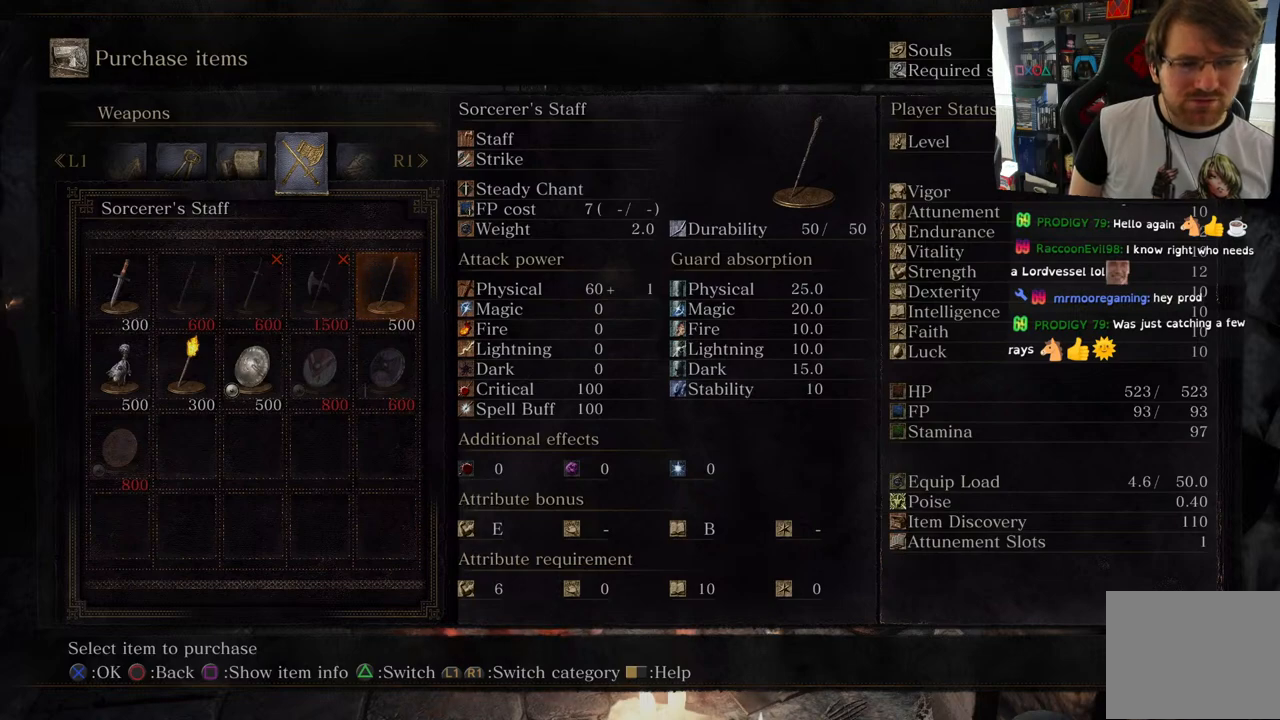
{"buttons": [], "left_stick": "center", "right_stick": "center", "events": []}
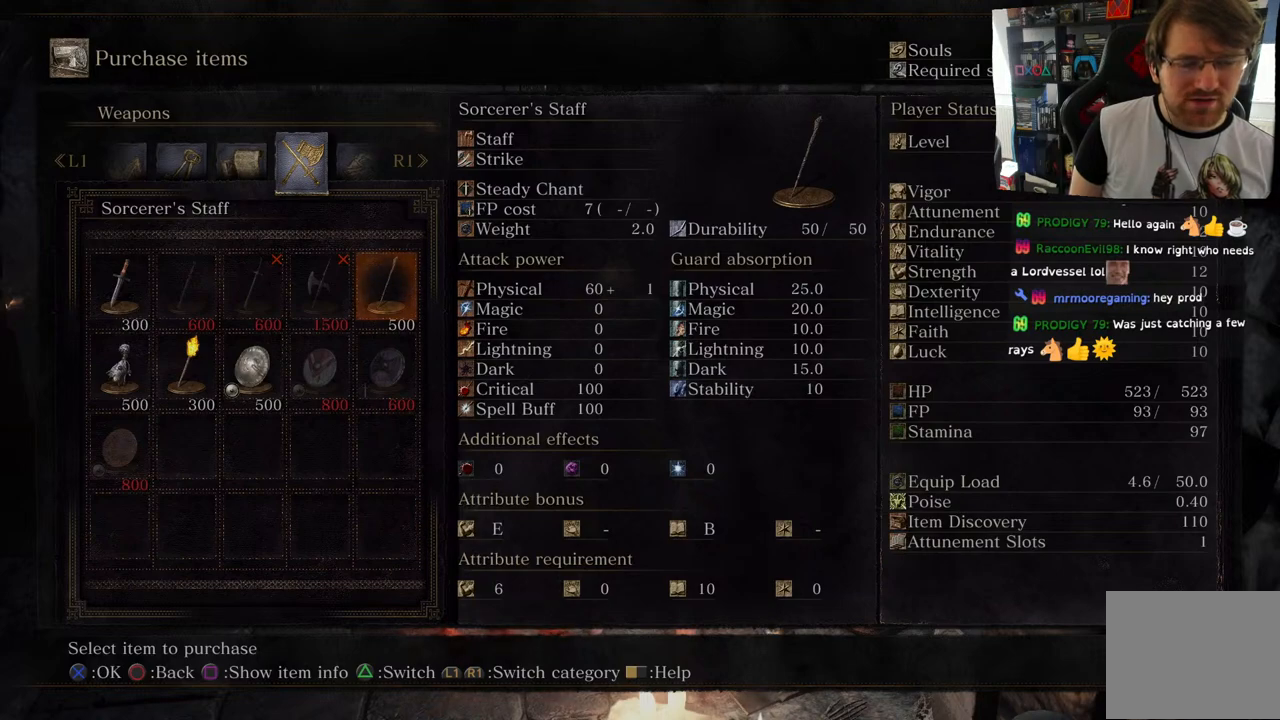
{"buttons": [], "left_stick": "center", "right_stick": "center", "events": [[317, "TRIANGLE", "down"], [500, "TRIANGLE", "up"]]}
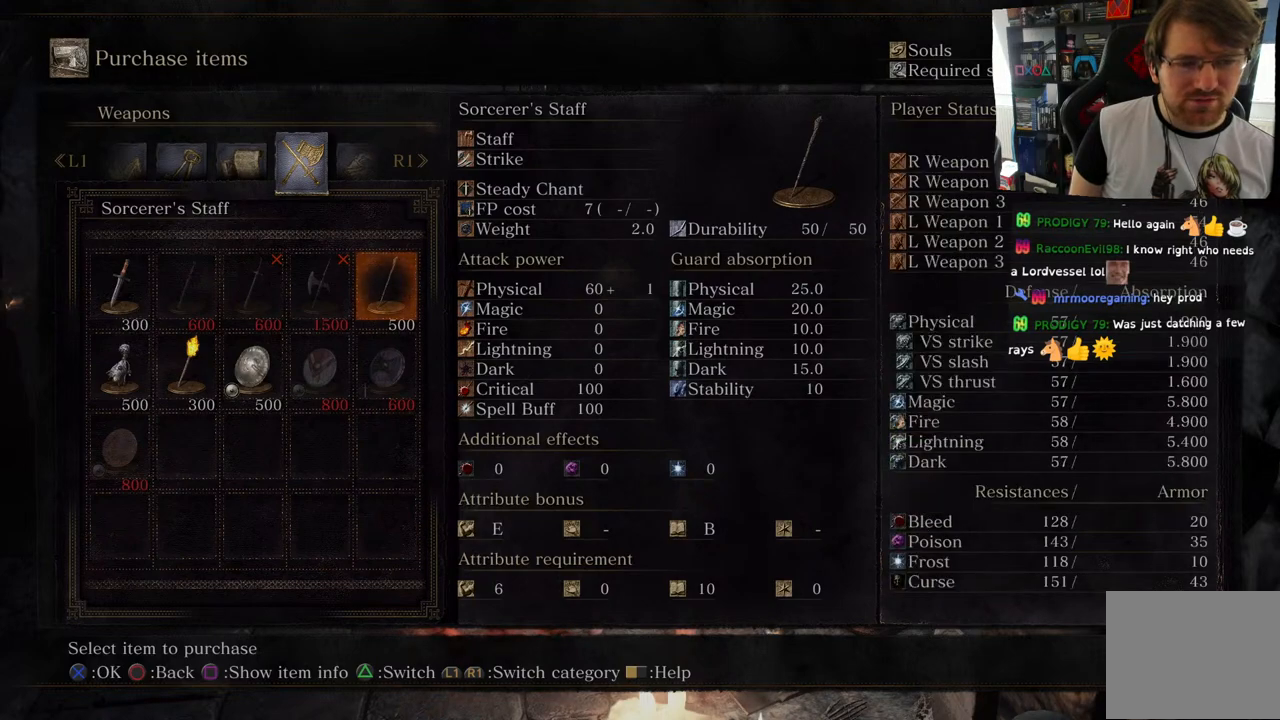
{"buttons": ["TRIANGLE"], "left_stick": "center", "right_stick": "center", "events": [[33, "TRIANGLE", "down"], [133, "TRIANGLE", "up"], [500, "TRIANGLE", "down"]]}